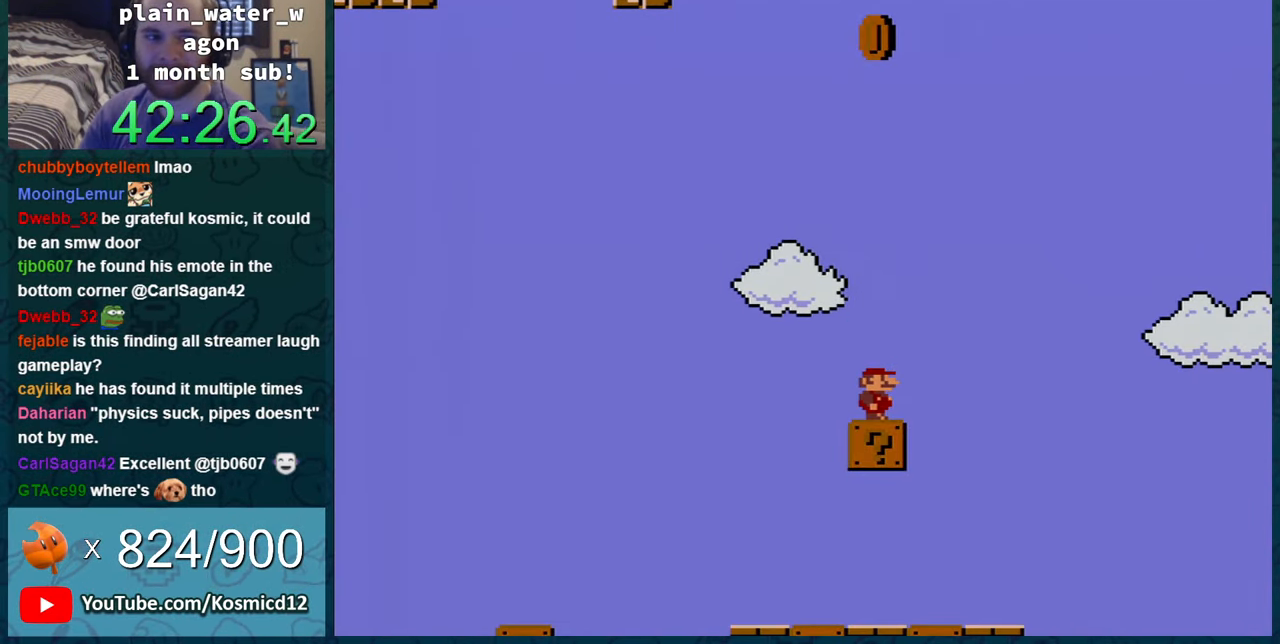
Gameplay with a controller (Nintendo layout); each line is a JSON object with the inputs held at the frame after it. "events" lists button and stick changes between this image and that frame as [ms after this image, input, new state], when the widget could be followed in between. Not read: L1 L3 R1 R3.
{"buttons": ["B", "Y", "DPAD_RIGHT"], "events": [[34, "Y", "down"], [300, "B", "down"], [400, "DPAD_RIGHT", "down"]]}
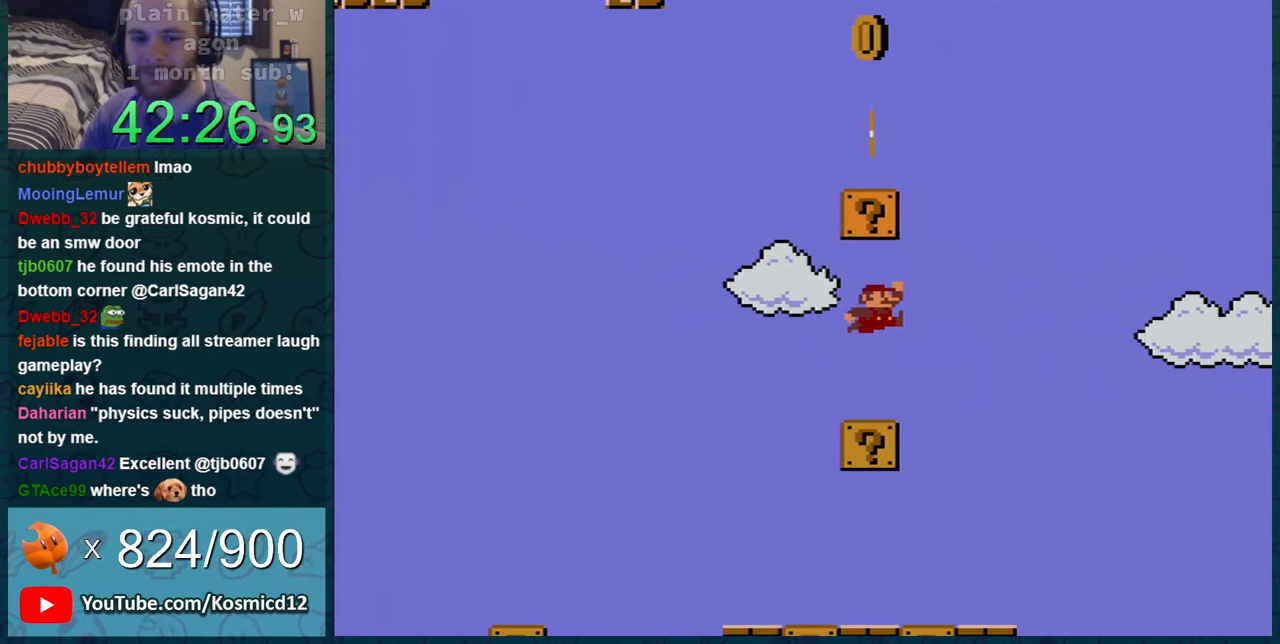
{"buttons": ["B", "Y", "DPAD_RIGHT"], "events": [[17, "DPAD_RIGHT", "up"], [84, "B", "up"], [467, "B", "down"], [467, "DPAD_RIGHT", "down"]]}
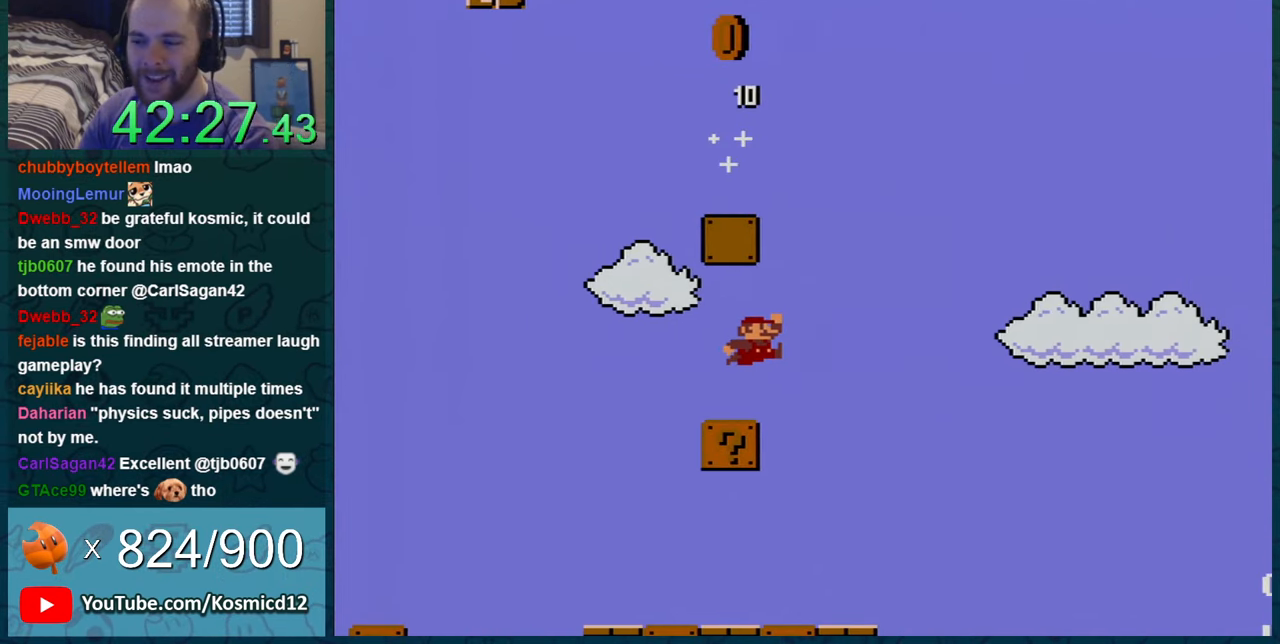
{"buttons": ["Y", "DPAD_RIGHT"], "events": [[50, "DPAD_RIGHT", "up"], [116, "DPAD_LEFT", "down"], [367, "DPAD_LEFT", "up"], [433, "B", "up"], [450, "DPAD_RIGHT", "down"]]}
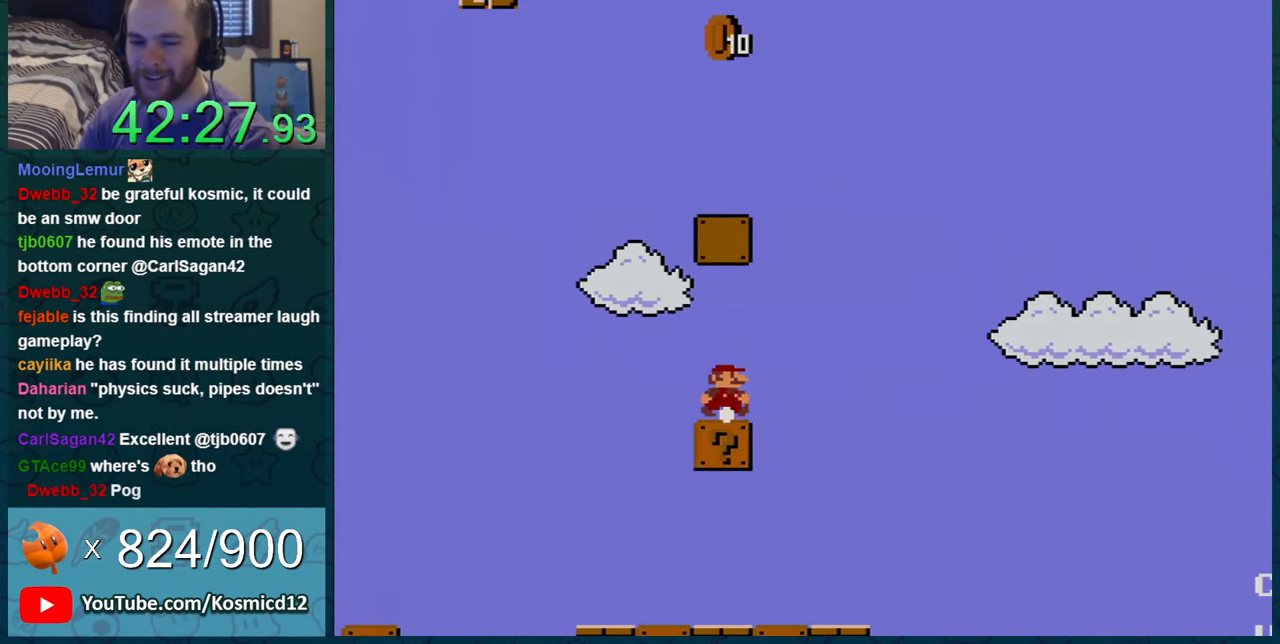
{"buttons": ["Y"], "events": [[117, "DPAD_RIGHT", "up"]]}
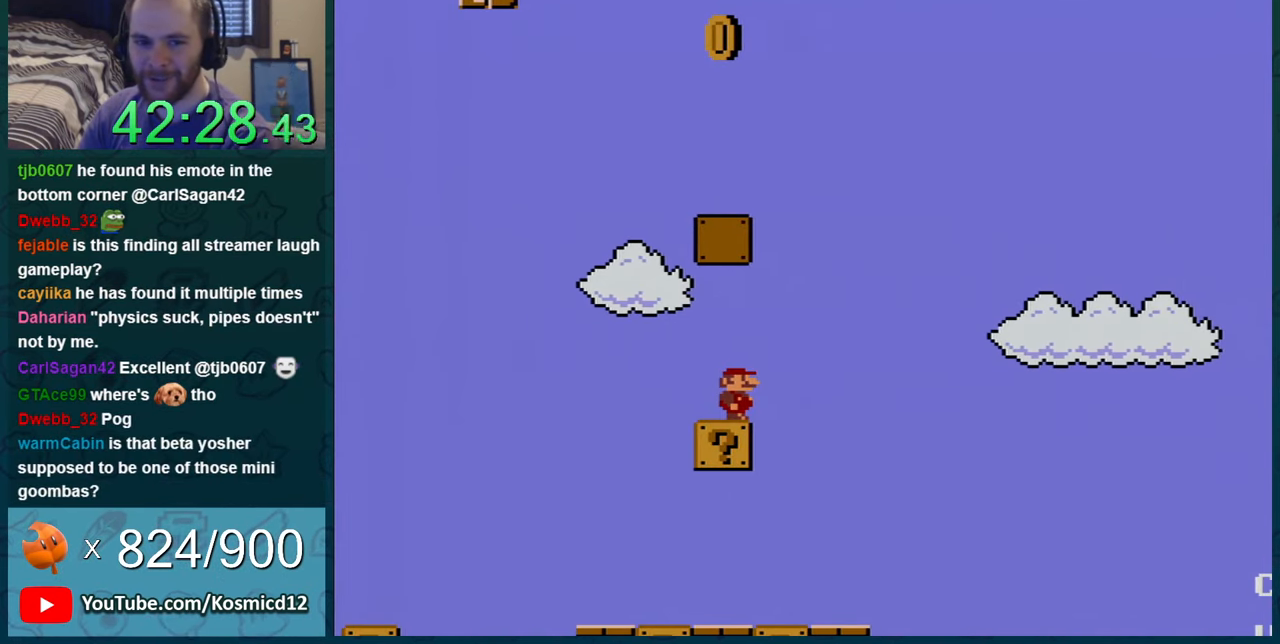
{"buttons": ["Y"], "events": []}